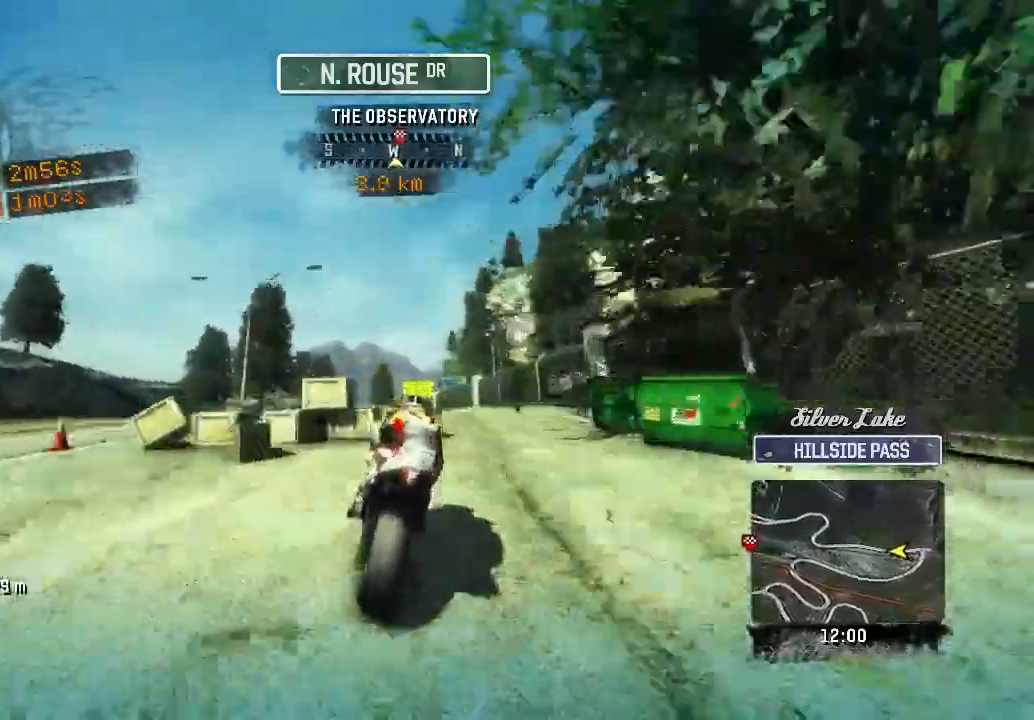
Gameplay with a controller (Xbox layout); each line is a JSON object with the inputs held at the frame after it. "events" lists button and stick changes between this image and that frame as [ms after this image, input, new state], when the widget could be followed in between. Not read: R2 R3 right_stick.
{"buttons": ["L2"], "left_stick": "up"}
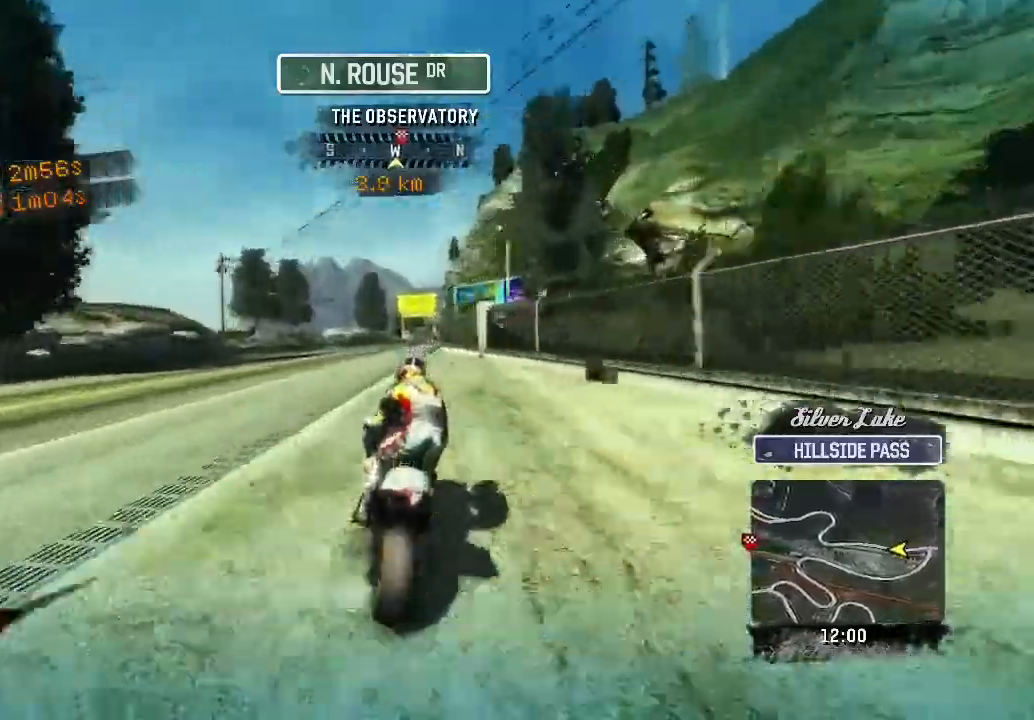
{"buttons": ["L2"], "left_stick": "up"}
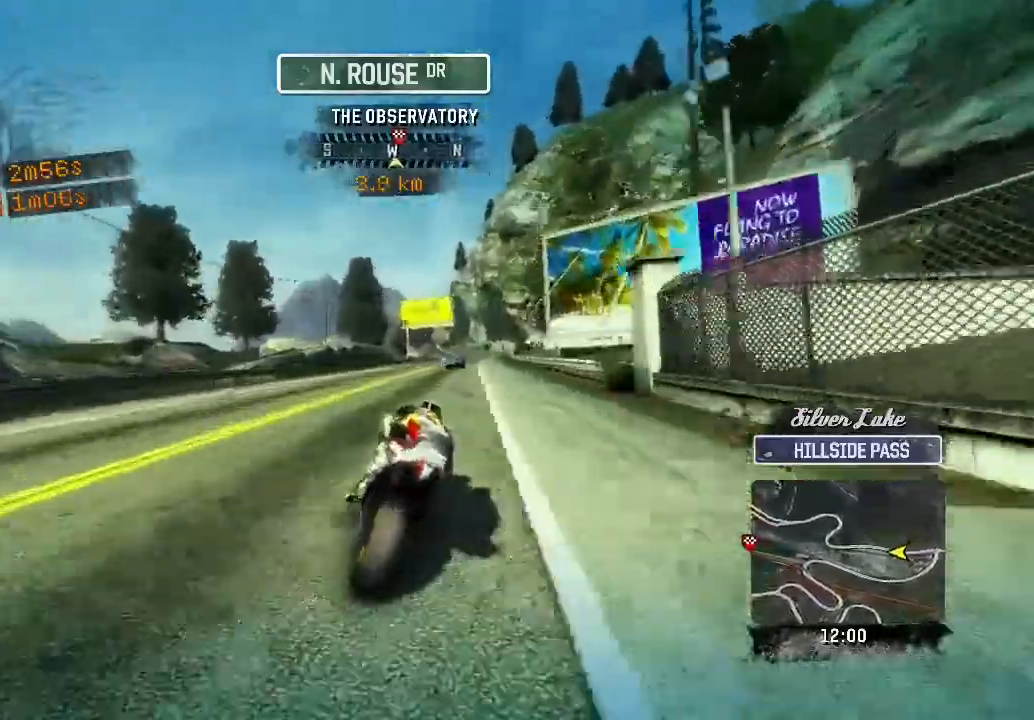
{"buttons": ["L2"], "left_stick": "up-right"}
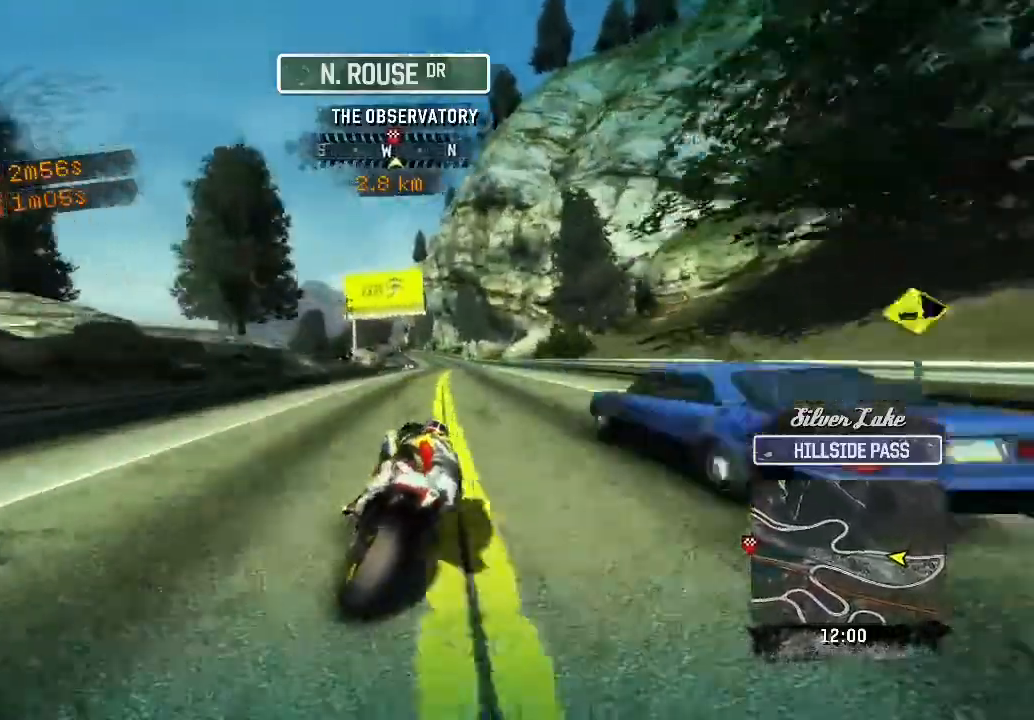
{"buttons": ["L2"], "left_stick": "up"}
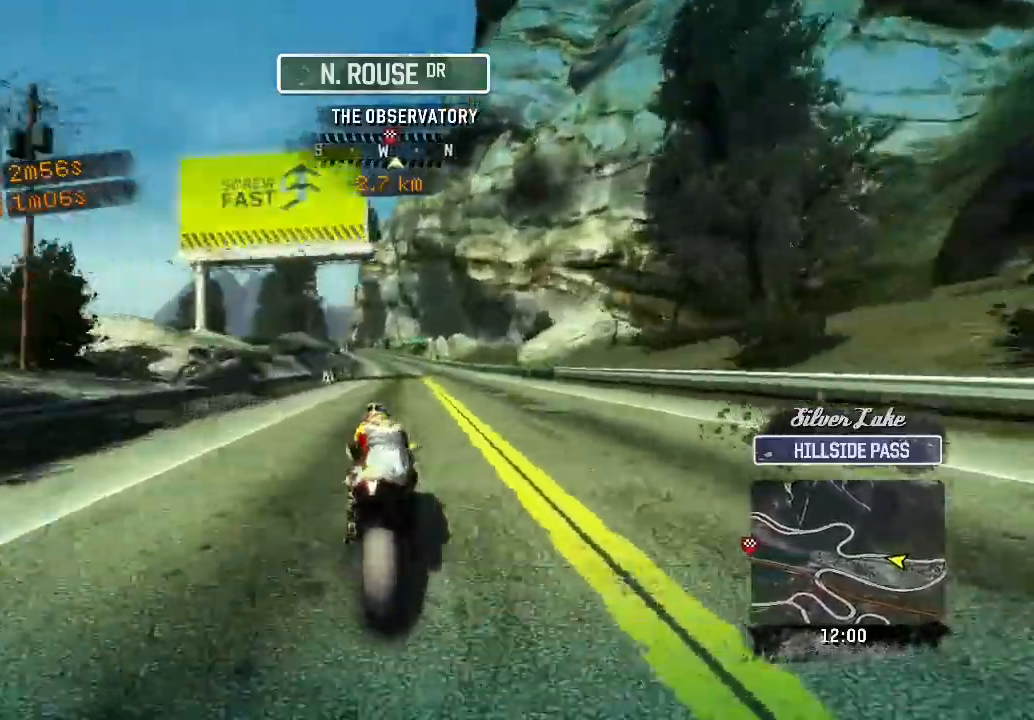
{"buttons": [], "left_stick": "up-left"}
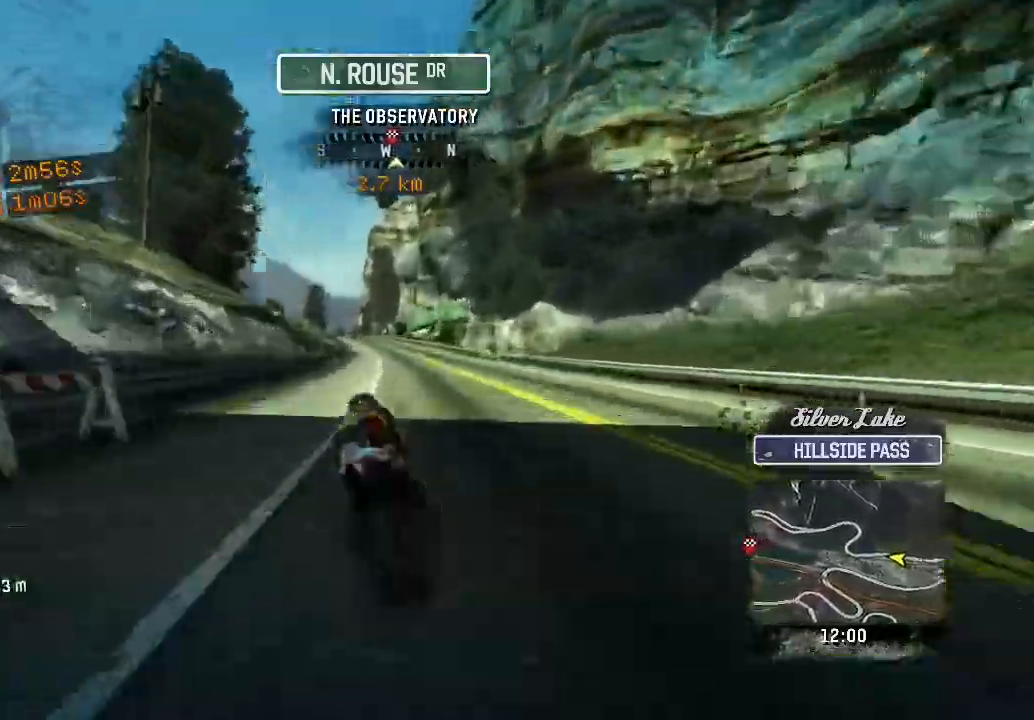
{"buttons": [], "left_stick": "up"}
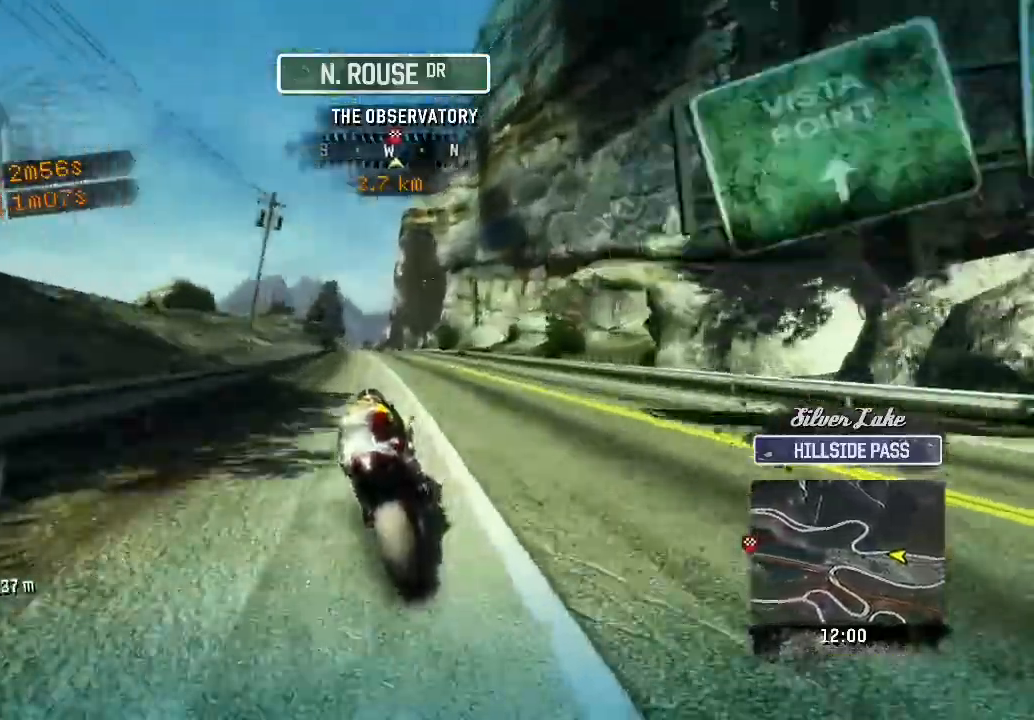
{"buttons": [], "left_stick": "up", "events": [[83, "left_stick", "up-left"], [433, "left_stick", "up"]]}
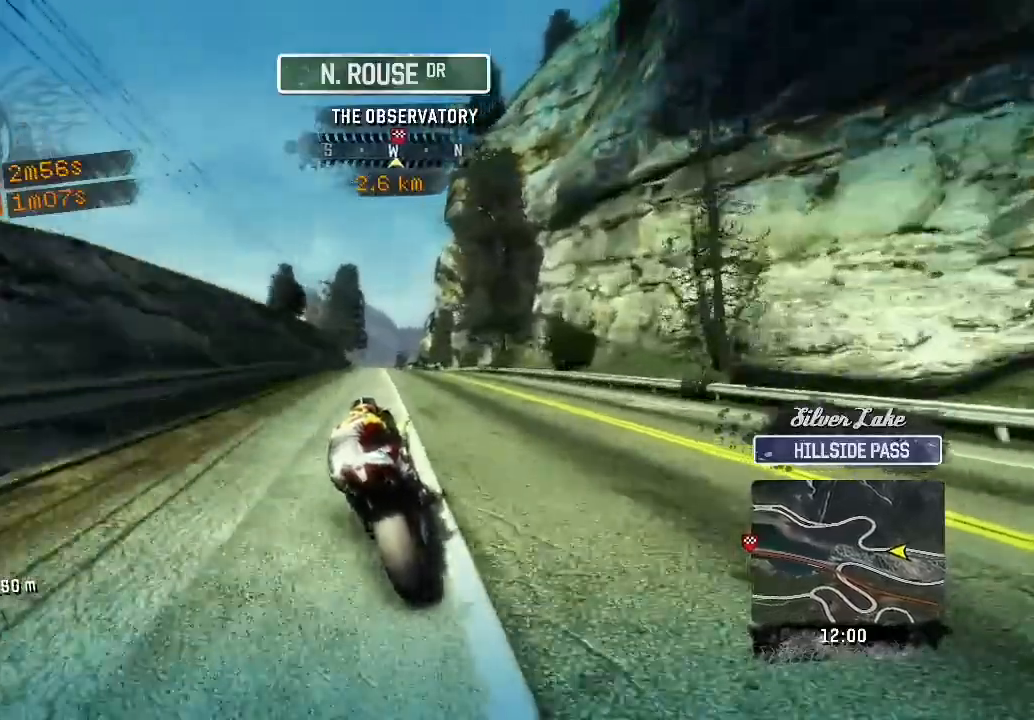
{"buttons": [], "left_stick": "up"}
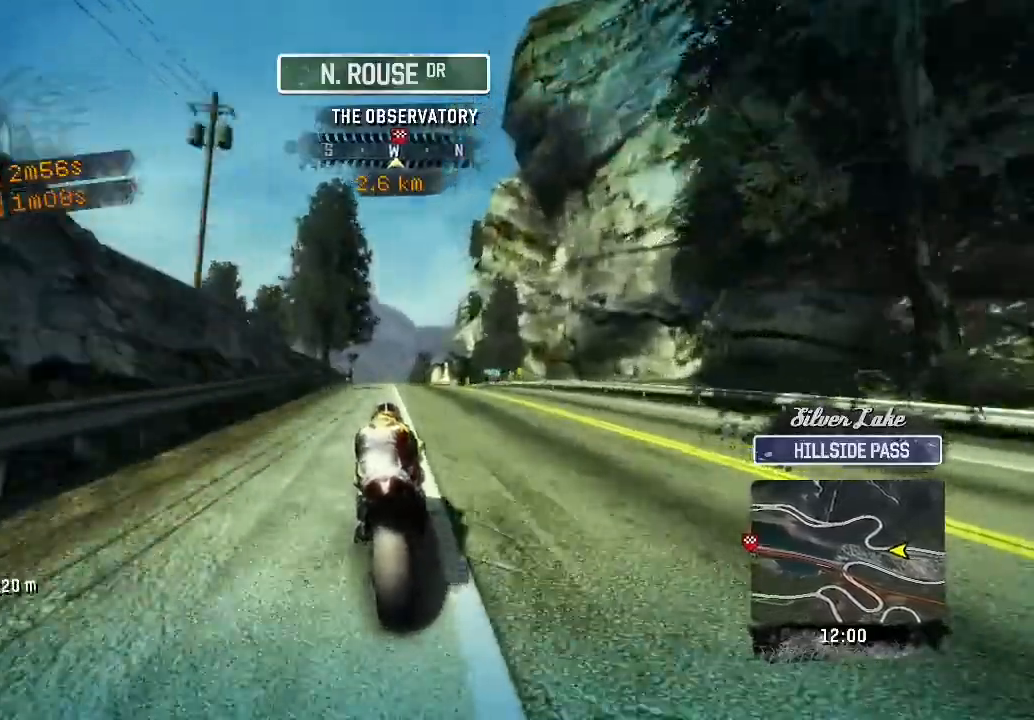
{"buttons": [], "left_stick": "up"}
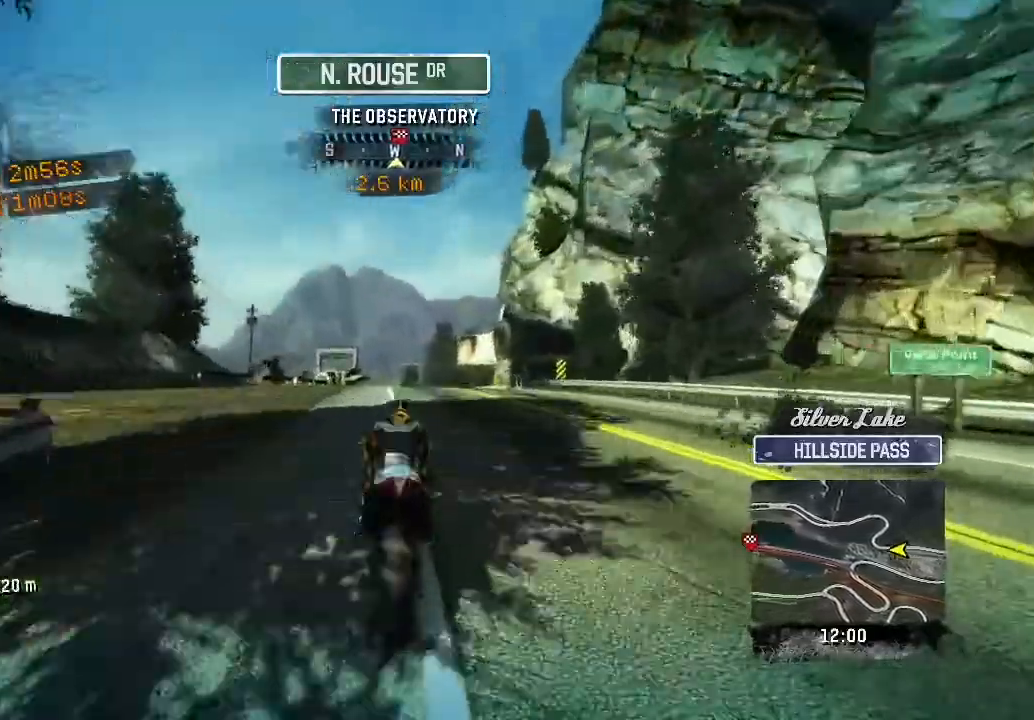
{"buttons": ["L2"], "left_stick": "up-right"}
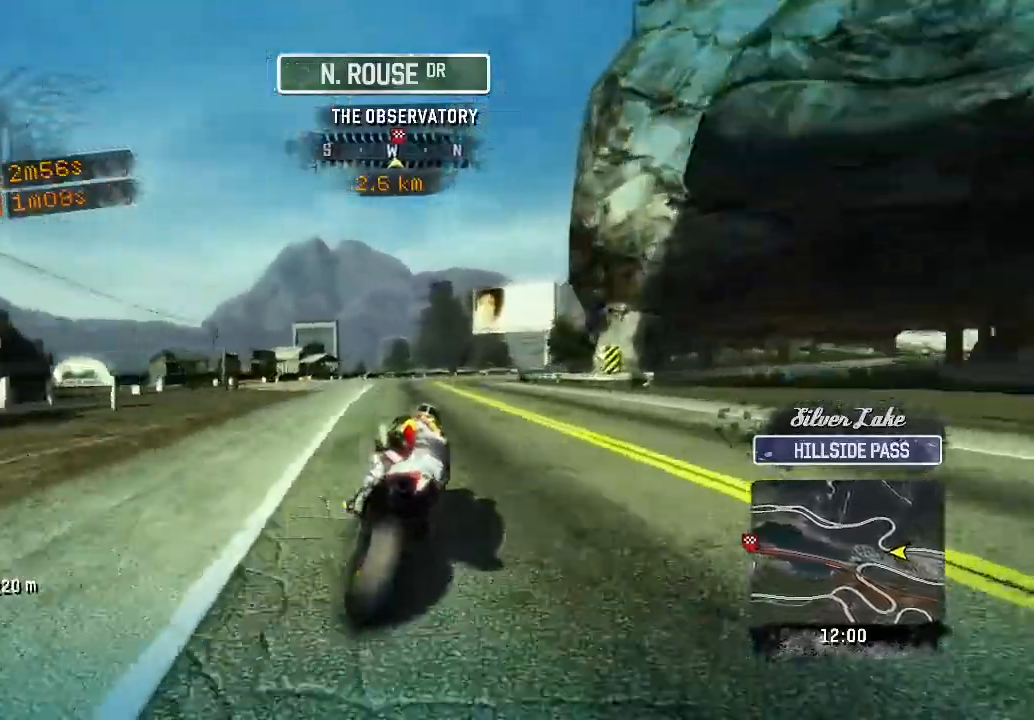
{"buttons": ["L2", "L3"], "left_stick": "right"}
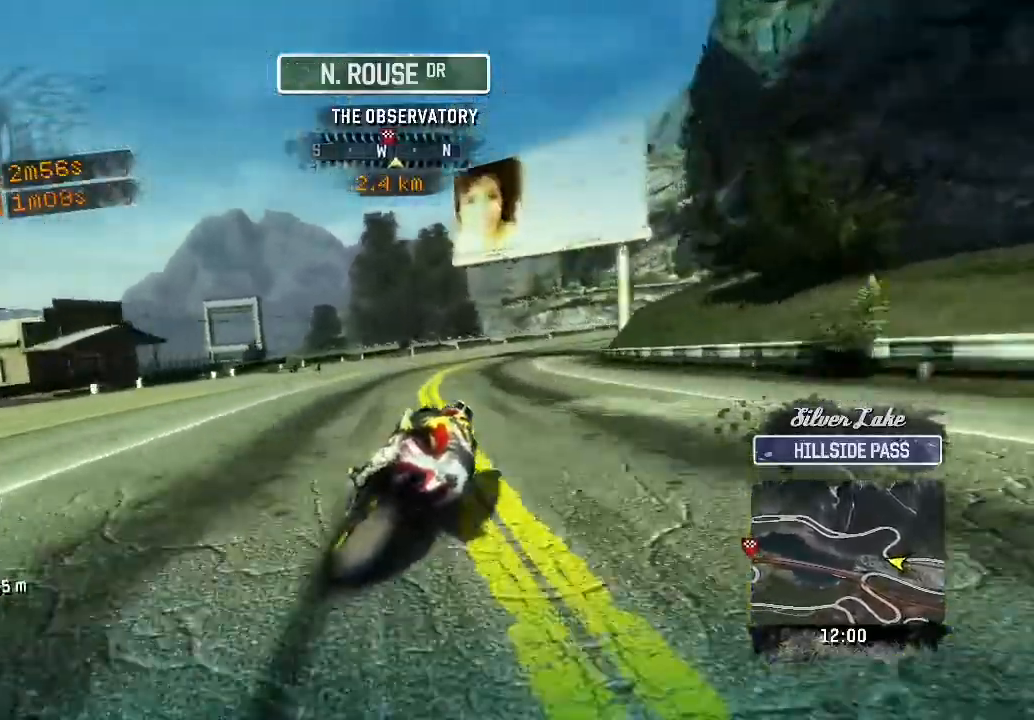
{"buttons": ["L2", "L3"], "left_stick": "right"}
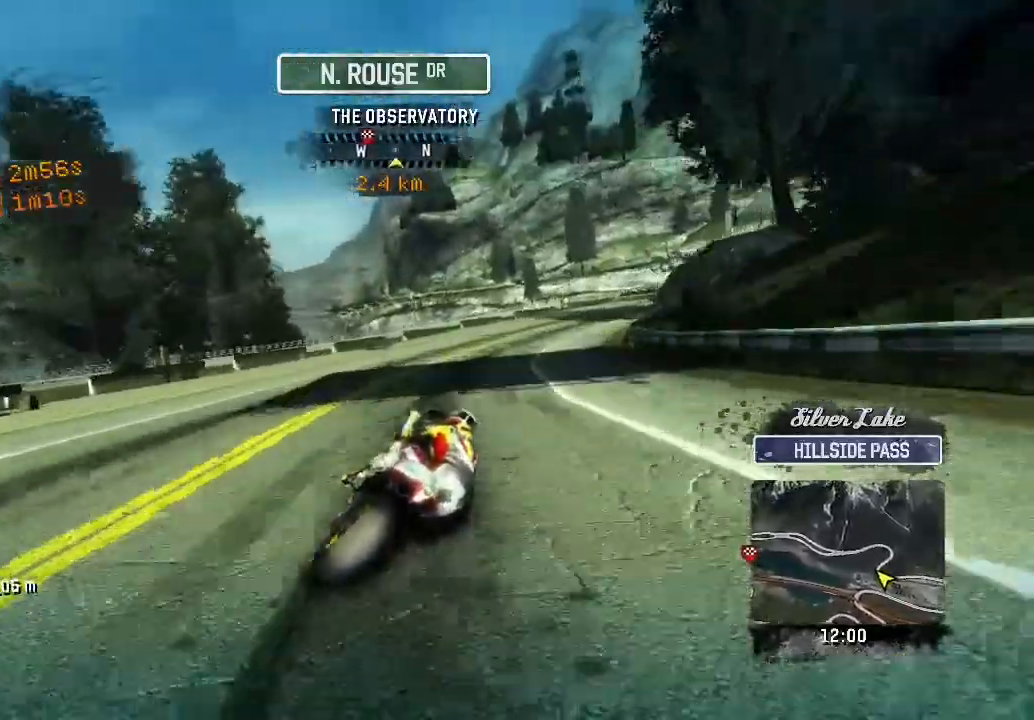
{"buttons": ["L3"], "left_stick": "right"}
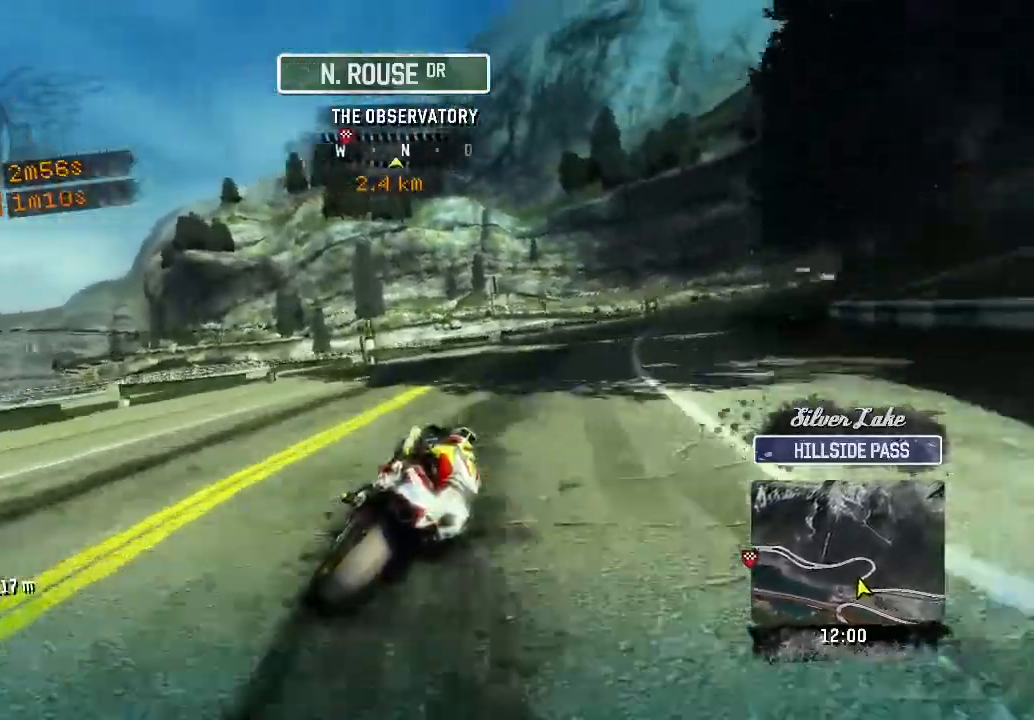
{"buttons": ["L3"], "left_stick": "right"}
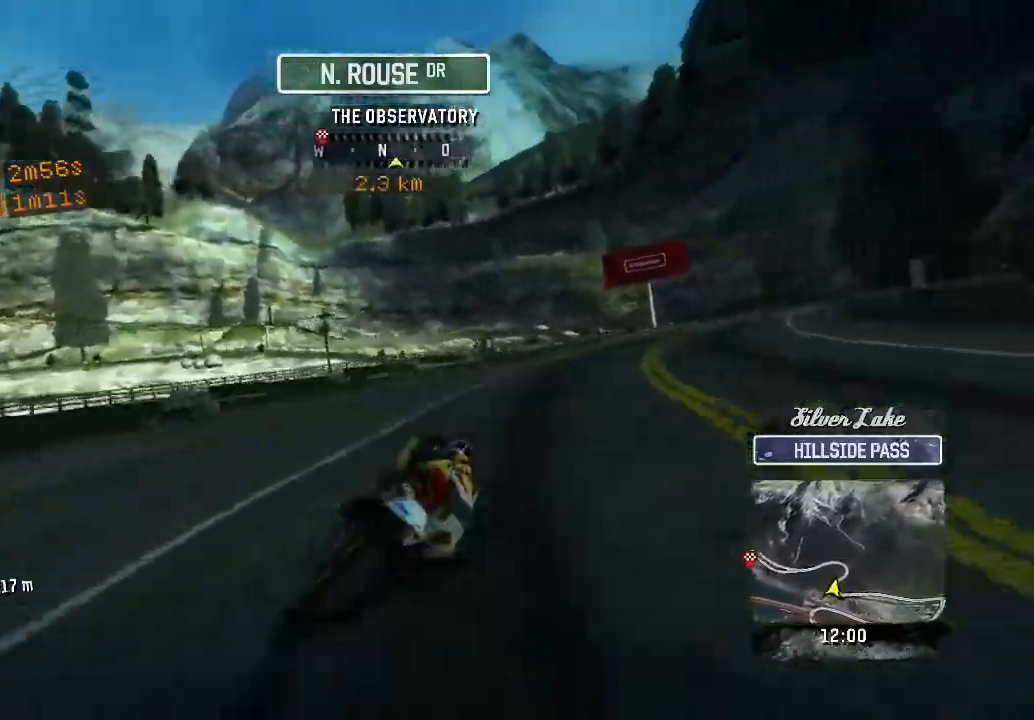
{"buttons": [], "left_stick": "up", "events": [[367, "L3", "up"], [467, "left_stick", "up"]]}
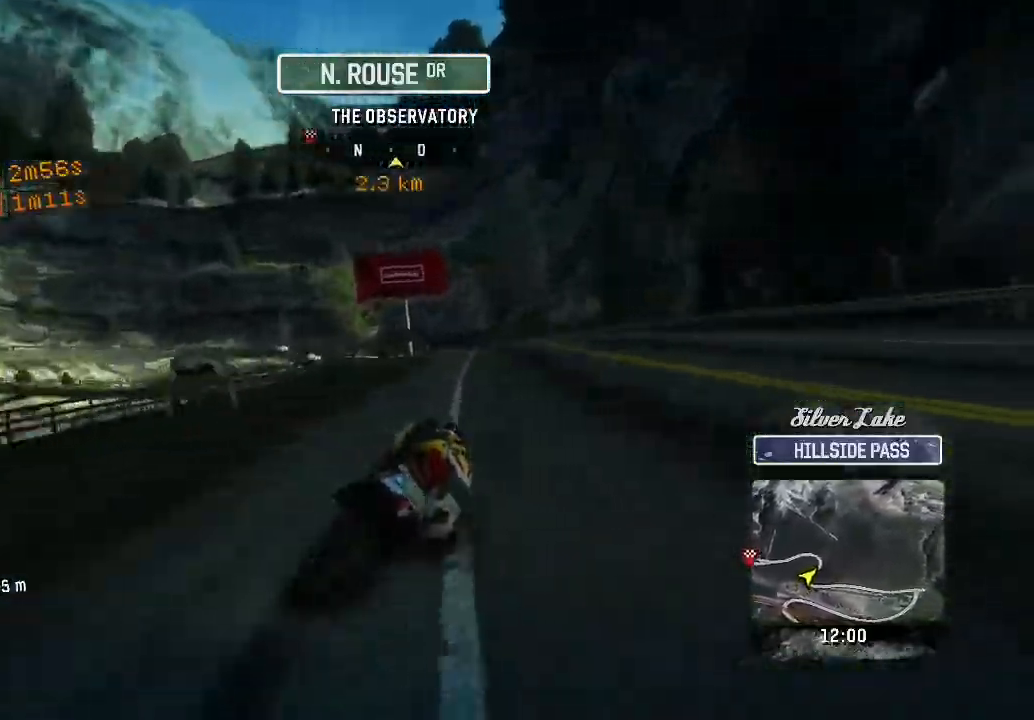
{"buttons": [], "left_stick": "up-left", "events": [[50, "left_stick", "up-left"]]}
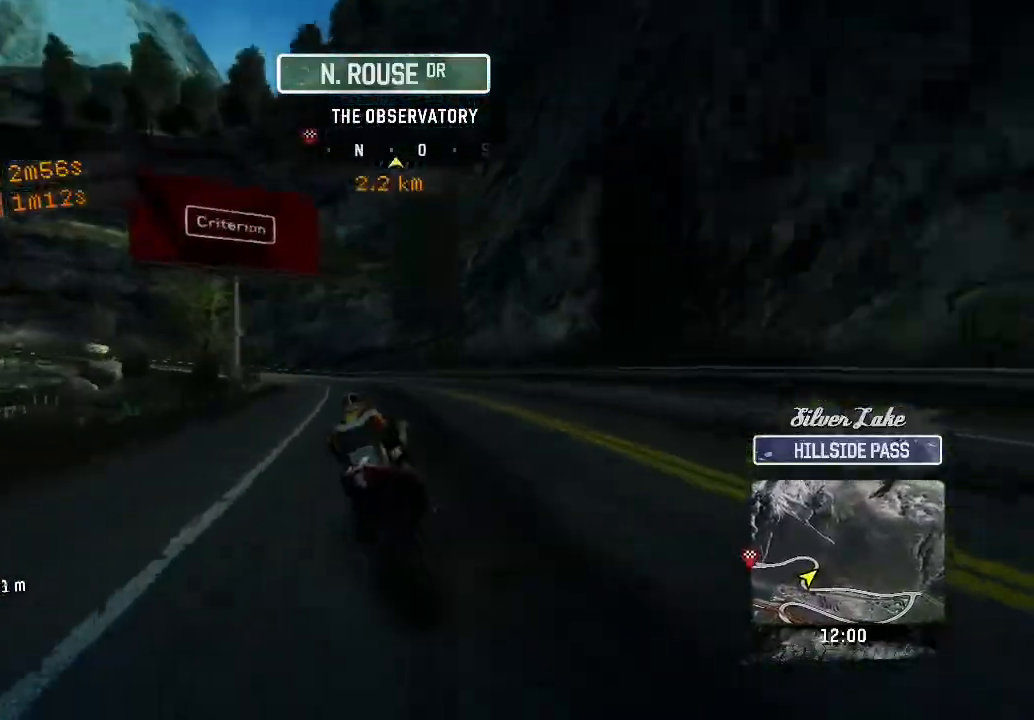
{"buttons": [], "left_stick": "up-left"}
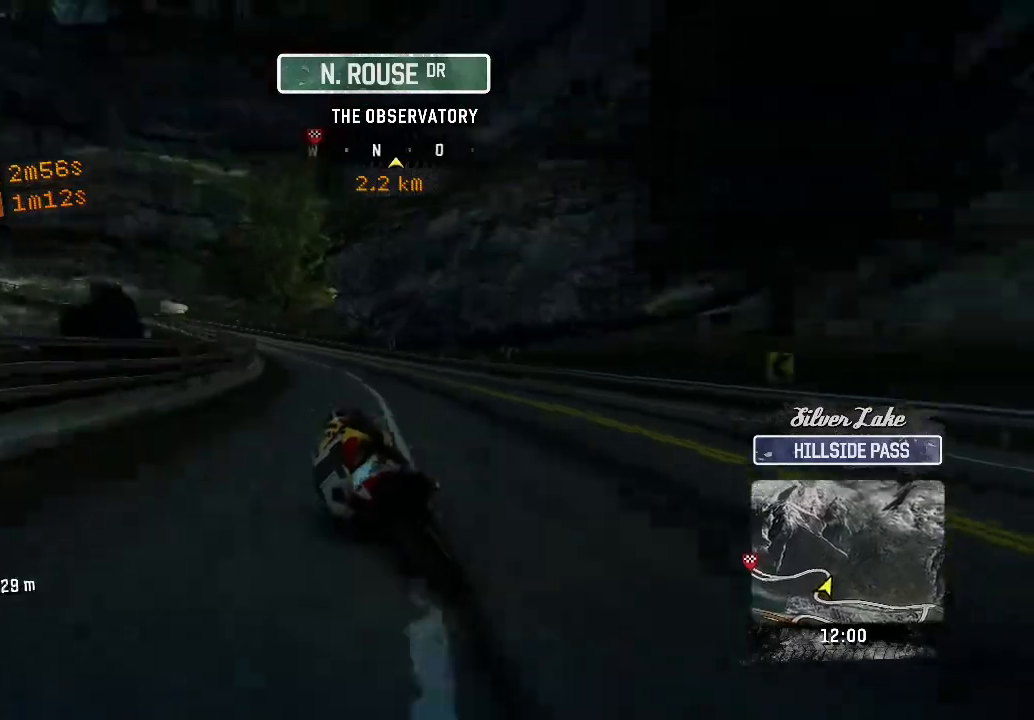
{"buttons": [], "left_stick": "up-left"}
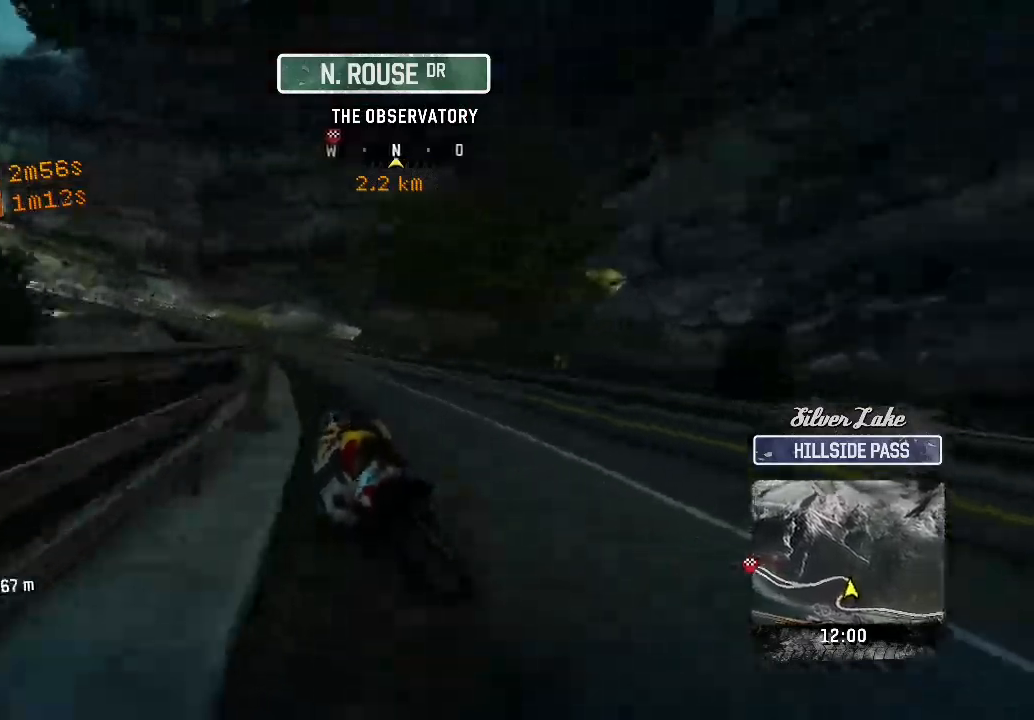
{"buttons": ["L3"], "left_stick": "left", "events": [[67, "left_stick", "left"], [83, "L3", "down"]]}